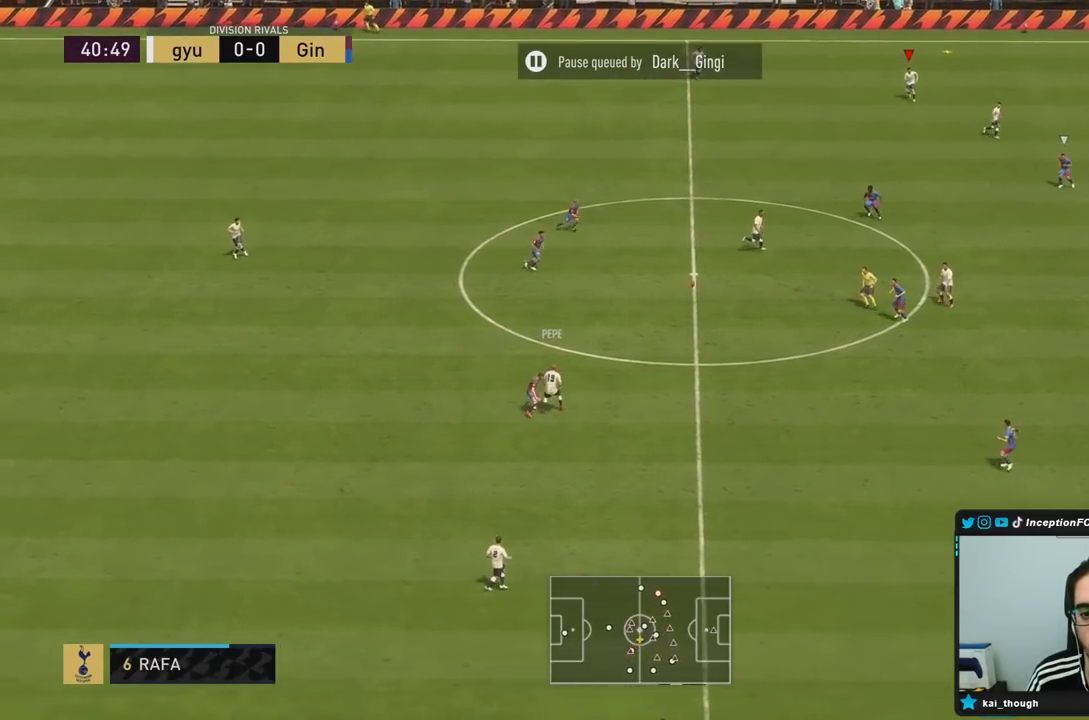
Gameplay with a controller (PlayStation layout); each line is a JSON object with the inputs held at the frame after it. "events" lists button and stick changes between this image and that frame as [ms after this image, input, new state], when the widget could be followed in between. Not read: L3 R3.
{"buttons": [], "left_stick": "right", "right_stick": "center", "events": [[33, "left_stick", "down"], [217, "left_stick", "down-right"], [450, "left_stick", "right"]]}
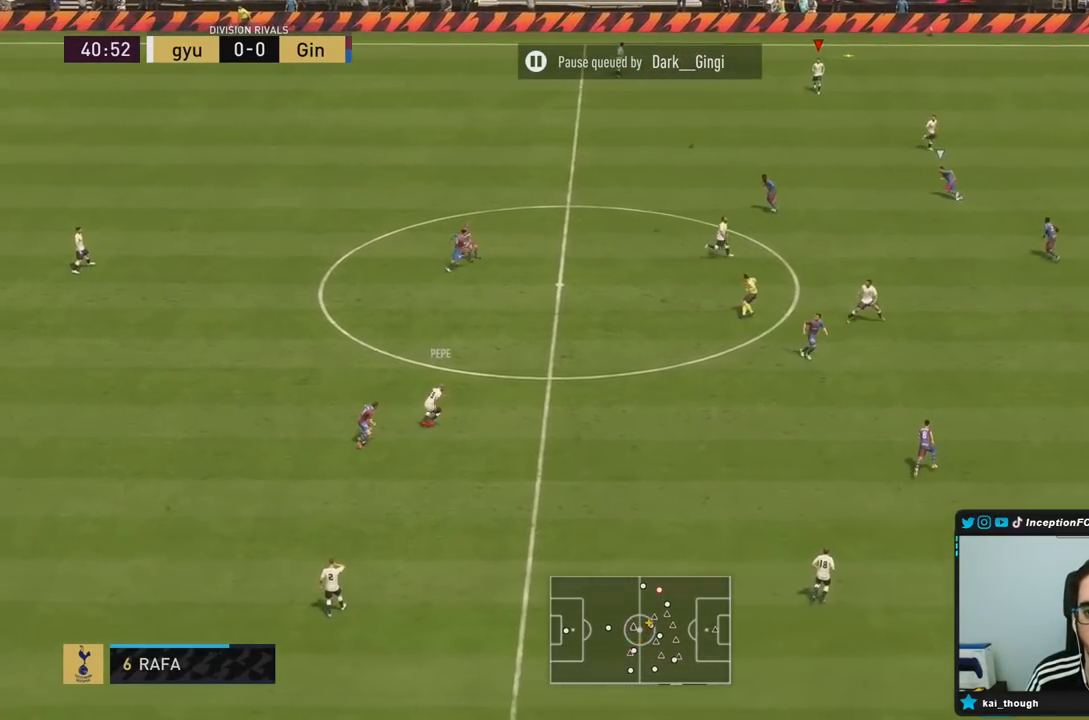
{"buttons": [], "left_stick": "right", "right_stick": "center", "events": []}
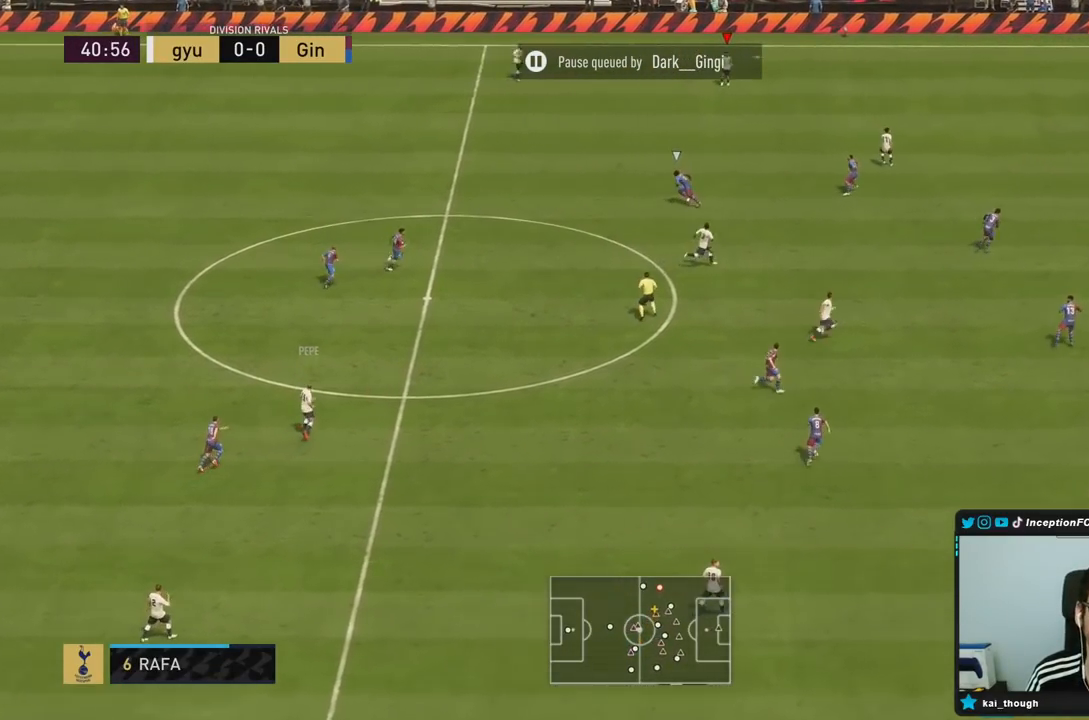
{"buttons": [], "left_stick": "right", "right_stick": "center", "events": []}
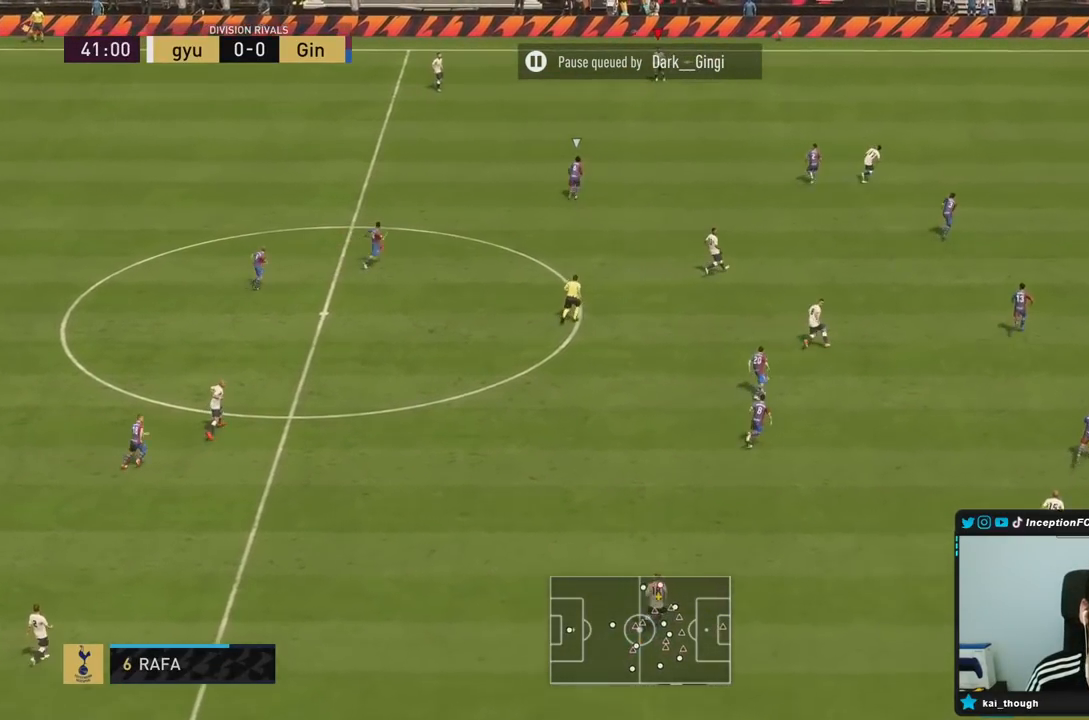
{"buttons": ["R2"], "left_stick": "right", "right_stick": "center", "events": [[167, "R2", "down"]]}
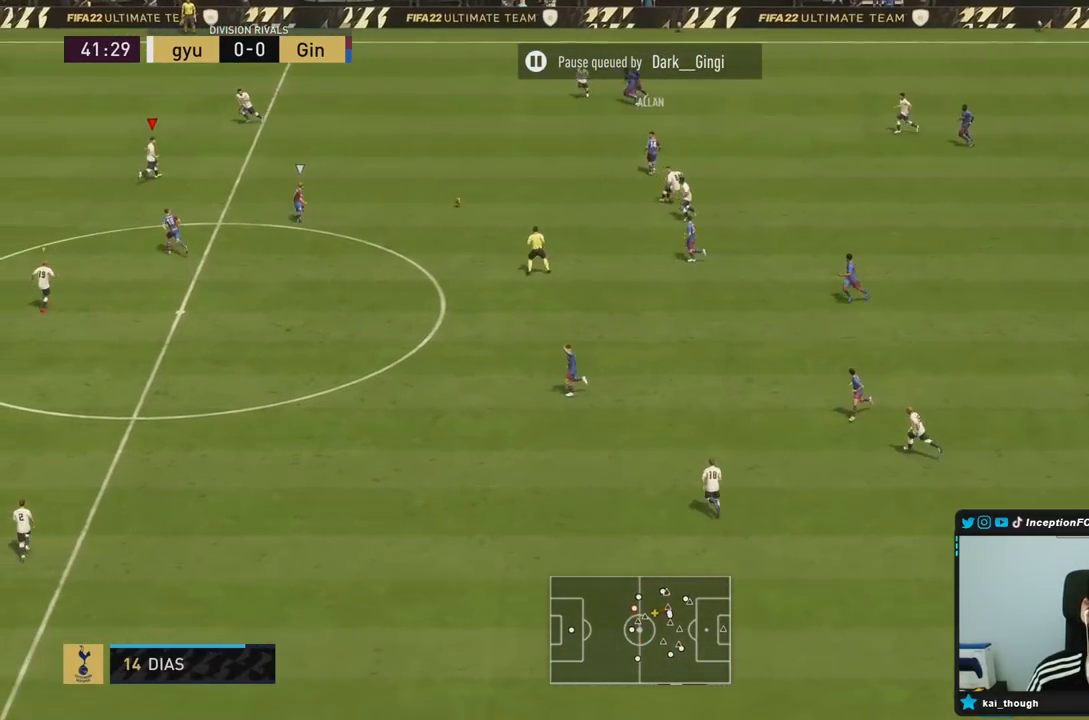
{"buttons": [], "left_stick": "right", "right_stick": "center", "events": [[183, "R2", "up"]]}
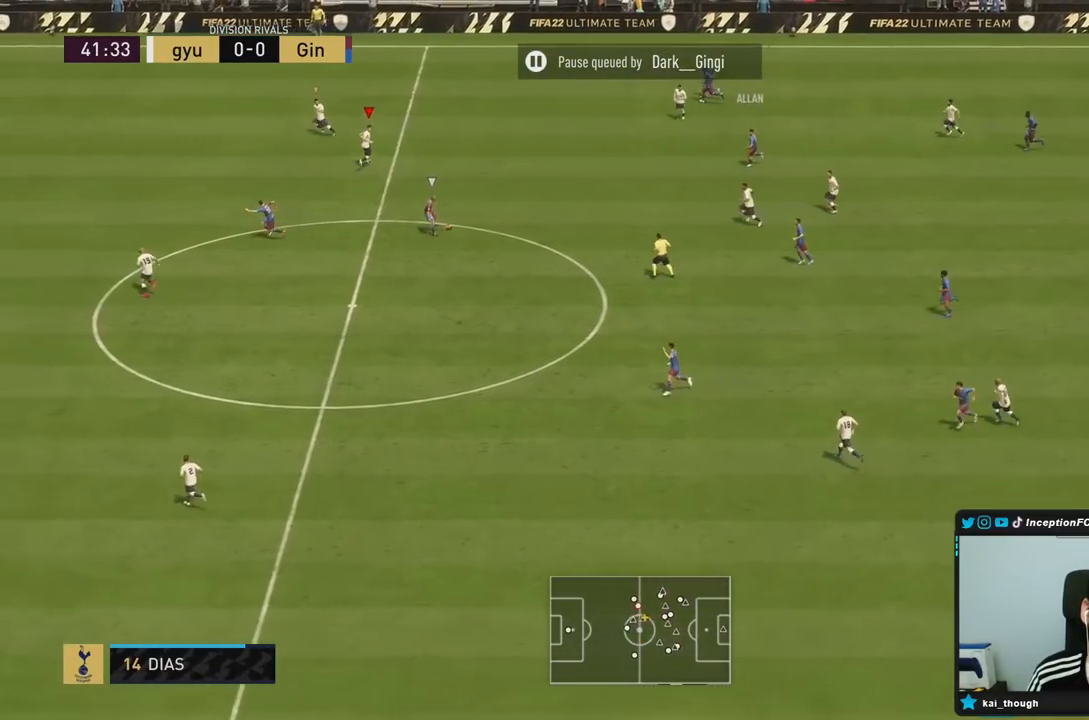
{"buttons": ["R2"], "left_stick": "left", "right_stick": "center", "events": [[117, "left_stick", "up"], [183, "left_stick", "left"], [383, "R2", "down"]]}
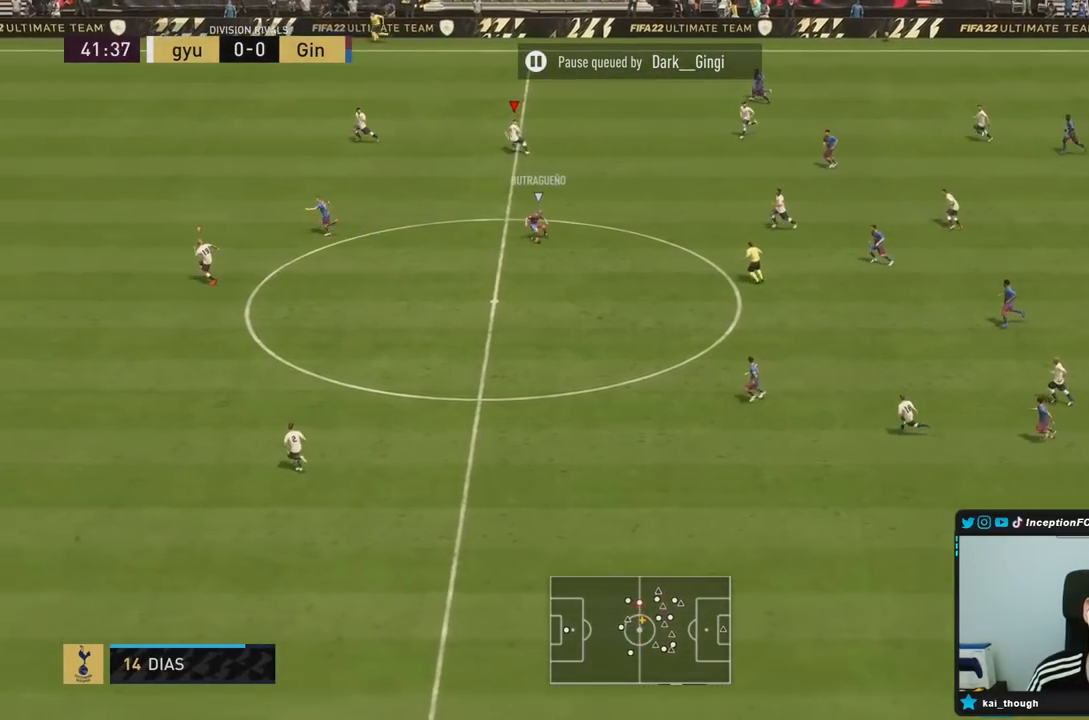
{"buttons": ["R2"], "left_stick": "left", "right_stick": "center", "events": []}
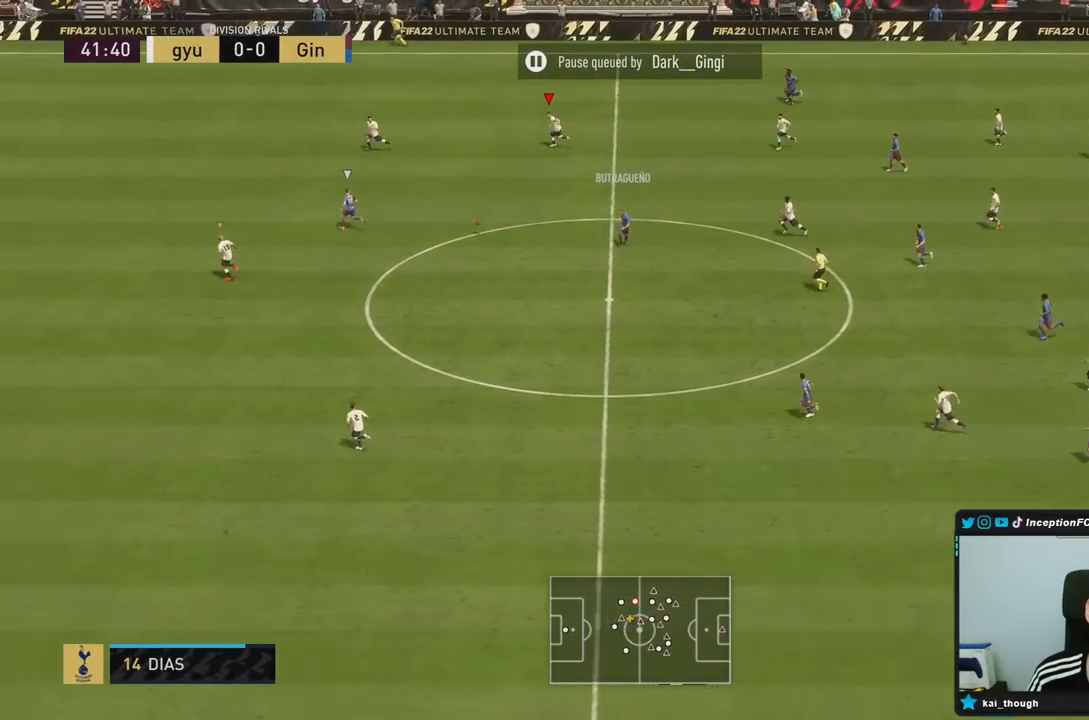
{"buttons": ["R2"], "left_stick": "left", "right_stick": "center", "events": []}
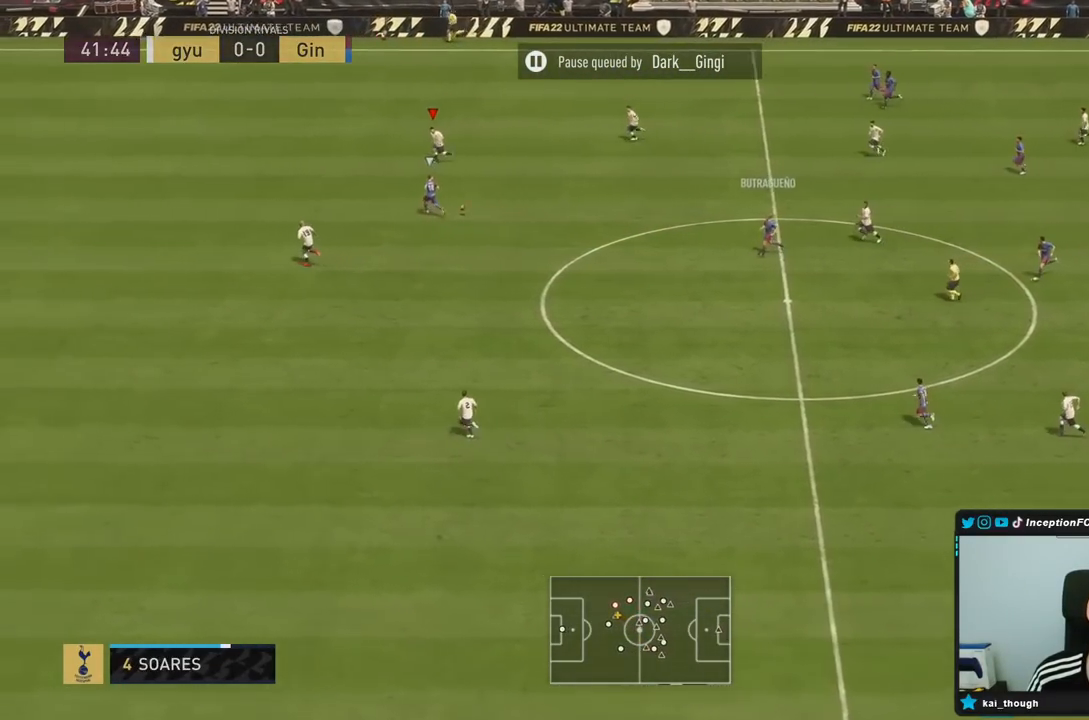
{"buttons": ["R2"], "left_stick": "left", "right_stick": "center", "events": []}
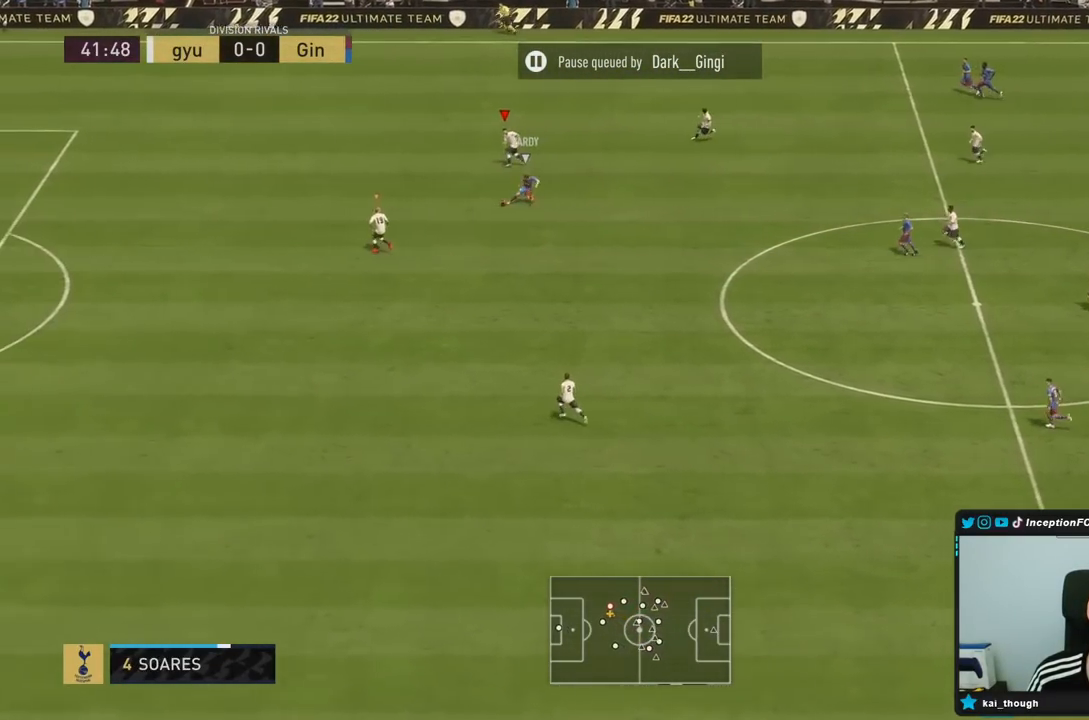
{"buttons": [], "left_stick": "left", "right_stick": "center", "events": [[133, "right_stick", "down-left"], [183, "R2", "up"], [233, "L2", "down"], [233, "right_stick", "center"], [467, "L2", "up"]]}
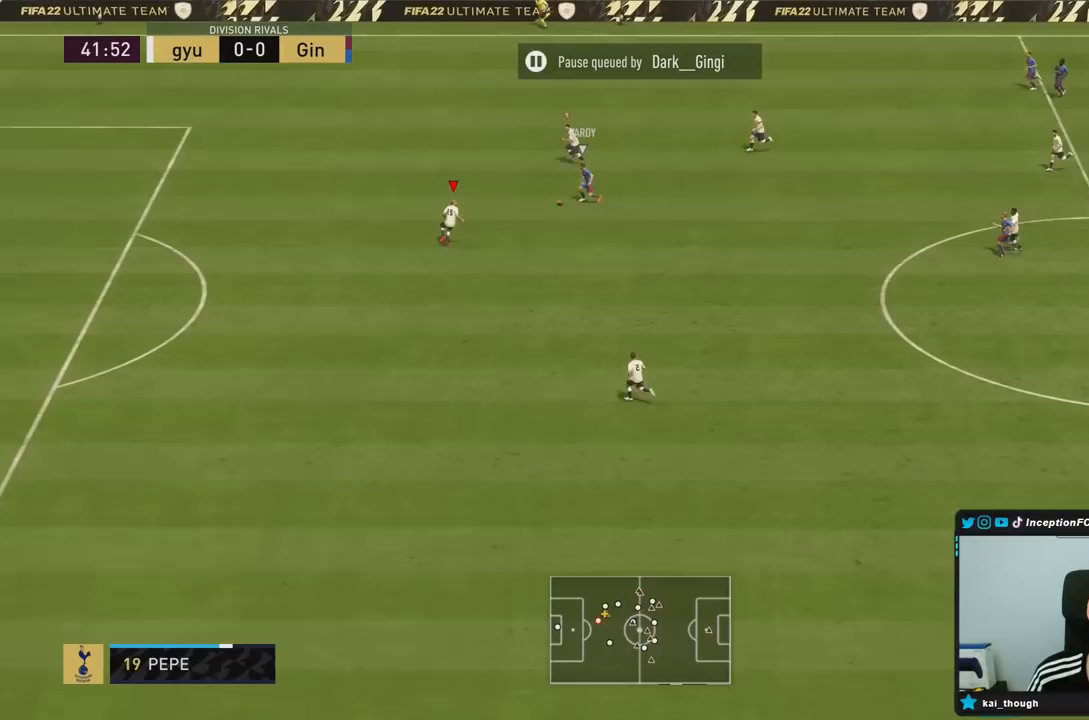
{"buttons": ["R2"], "left_stick": "left", "right_stick": "center", "events": [[500, "R2", "down"]]}
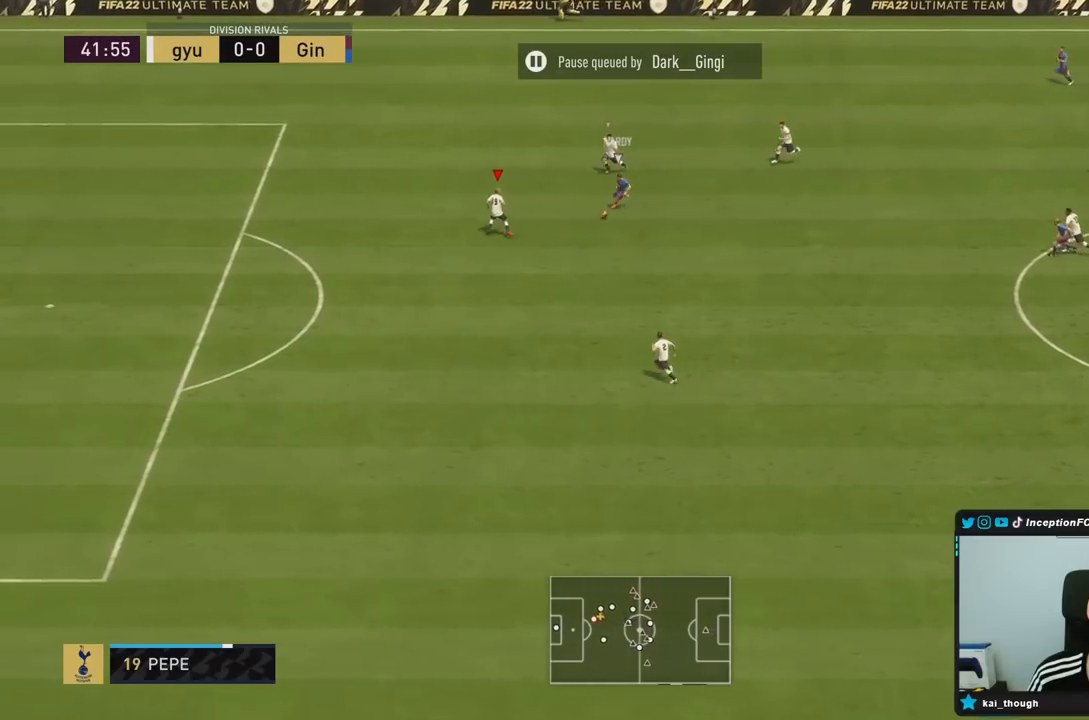
{"buttons": ["L2"], "left_stick": "down-left", "right_stick": "center", "events": [[150, "left_stick", "down-left"], [183, "L2", "down"], [200, "R2", "up"], [250, "R1", "down"], [317, "R1", "up"]]}
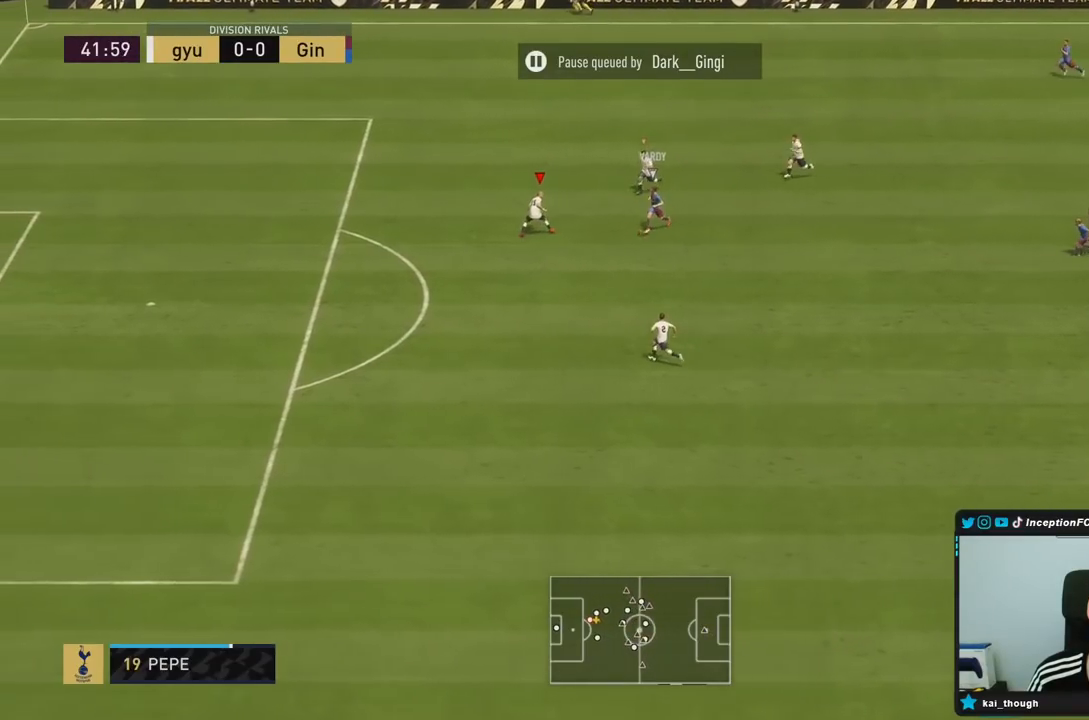
{"buttons": ["R2"], "left_stick": "down", "right_stick": "center", "events": [[83, "L2", "up"], [100, "R2", "down"], [417, "left_stick", "down"]]}
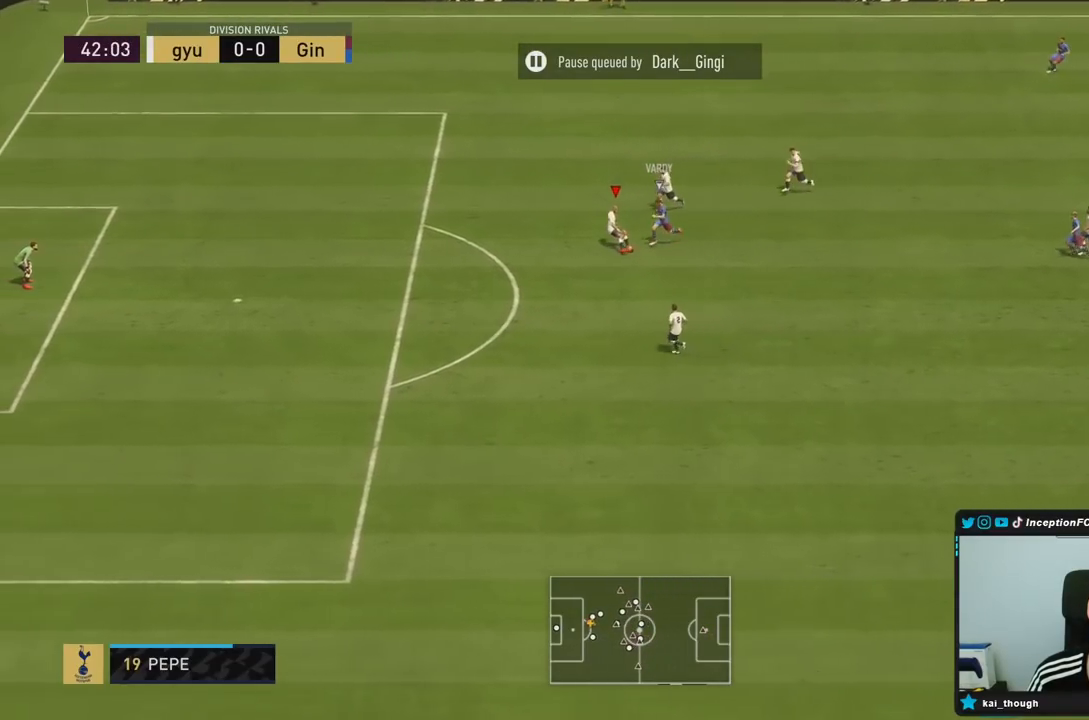
{"buttons": ["L2"], "left_stick": "down-right", "right_stick": "center", "events": [[17, "CIRCLE", "down"], [150, "CIRCLE", "up"], [200, "L2", "down"], [217, "left_stick", "down-right"], [467, "R2", "up"]]}
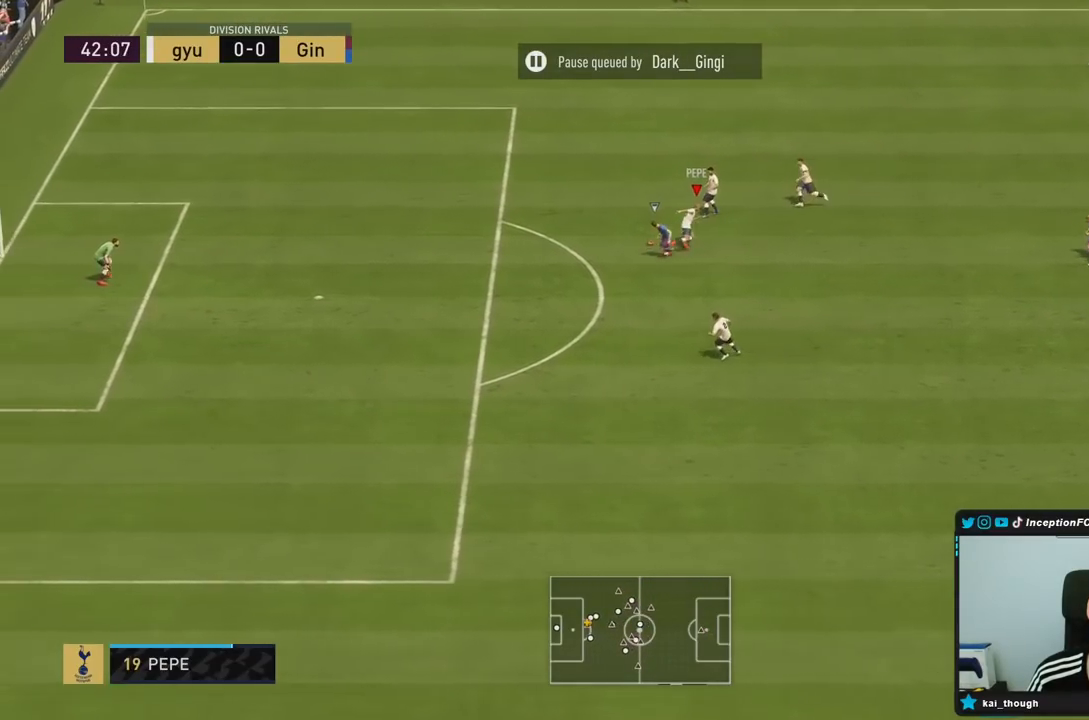
{"buttons": ["L2", "R2"], "left_stick": "down-left", "right_stick": "center", "events": [[350, "left_stick", "down"], [450, "left_stick", "down-left"], [500, "R2", "down"]]}
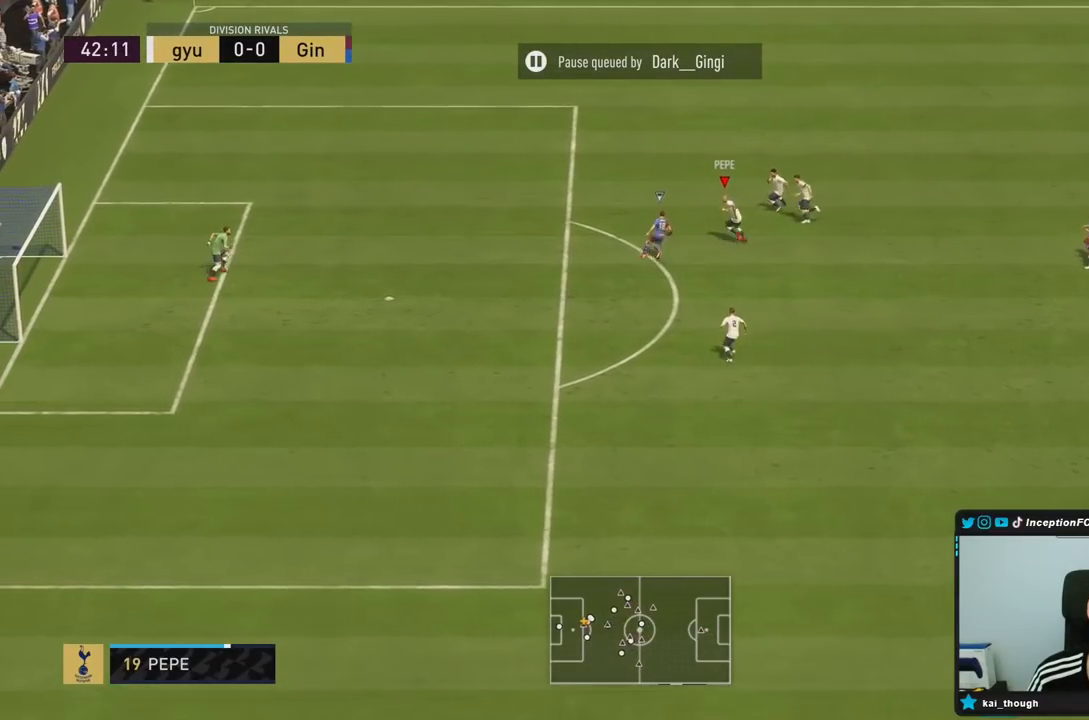
{"buttons": ["R2"], "left_stick": "down-left", "right_stick": "center", "events": [[150, "TRIANGLE", "down"], [167, "L2", "up"], [450, "TRIANGLE", "up"]]}
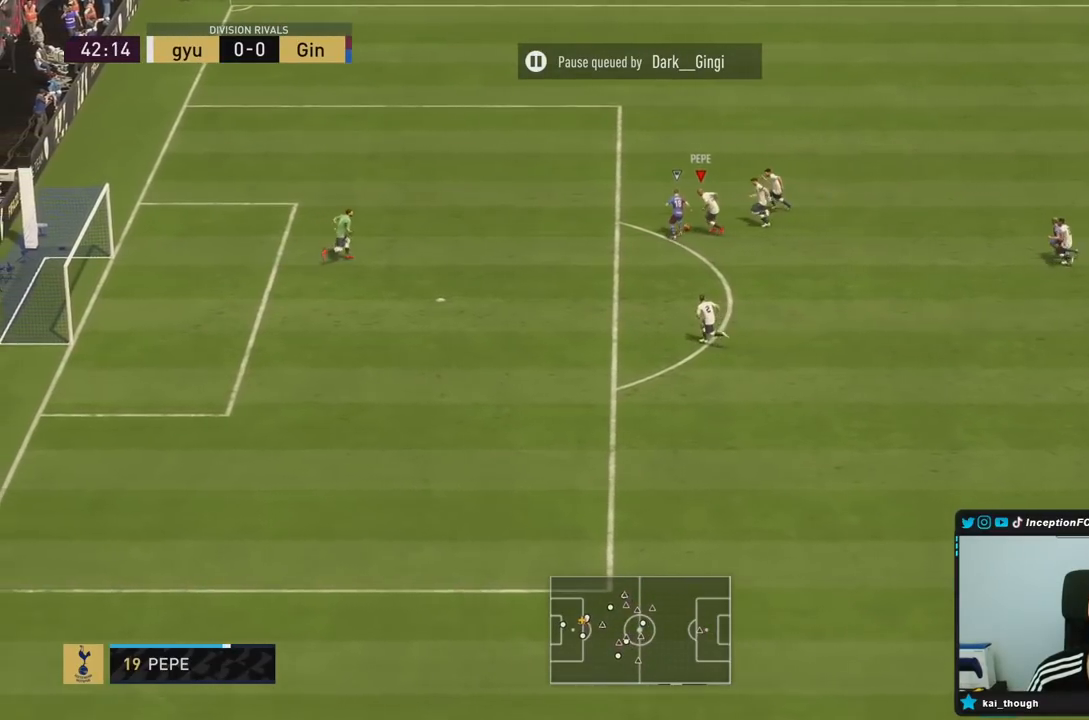
{"buttons": ["L2", "R2"], "left_stick": "down-left", "right_stick": "center", "events": [[333, "L2", "down"]]}
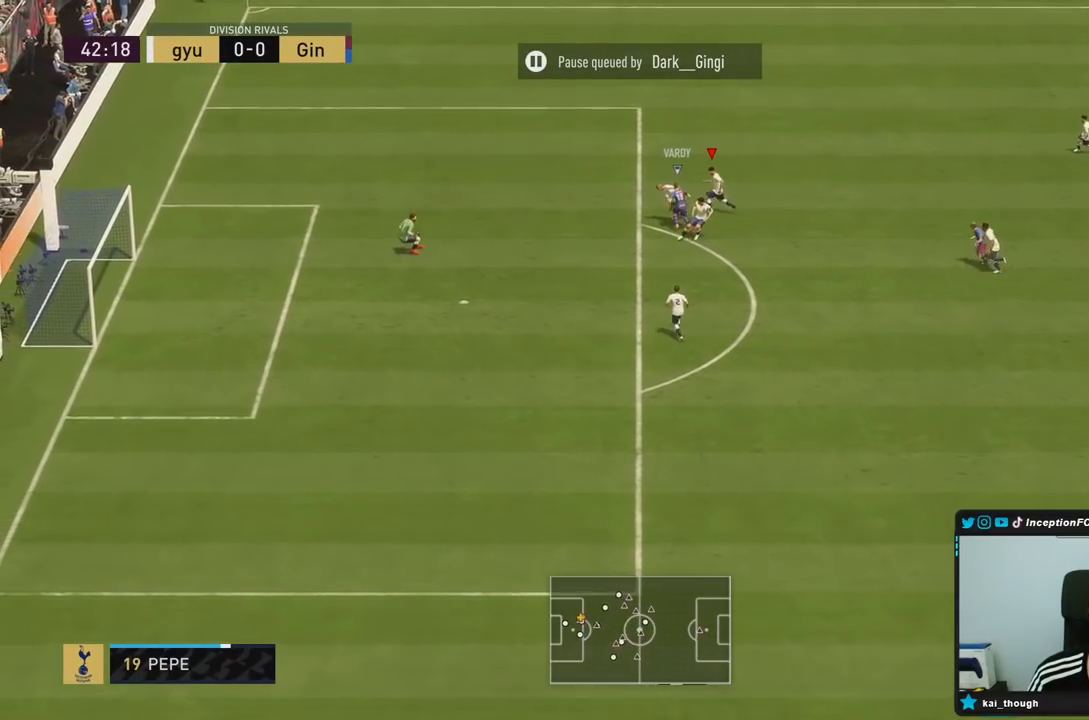
{"buttons": ["L2", "R2"], "left_stick": "up-left", "right_stick": "center", "events": [[133, "left_stick", "left"], [350, "left_stick", "up-left"]]}
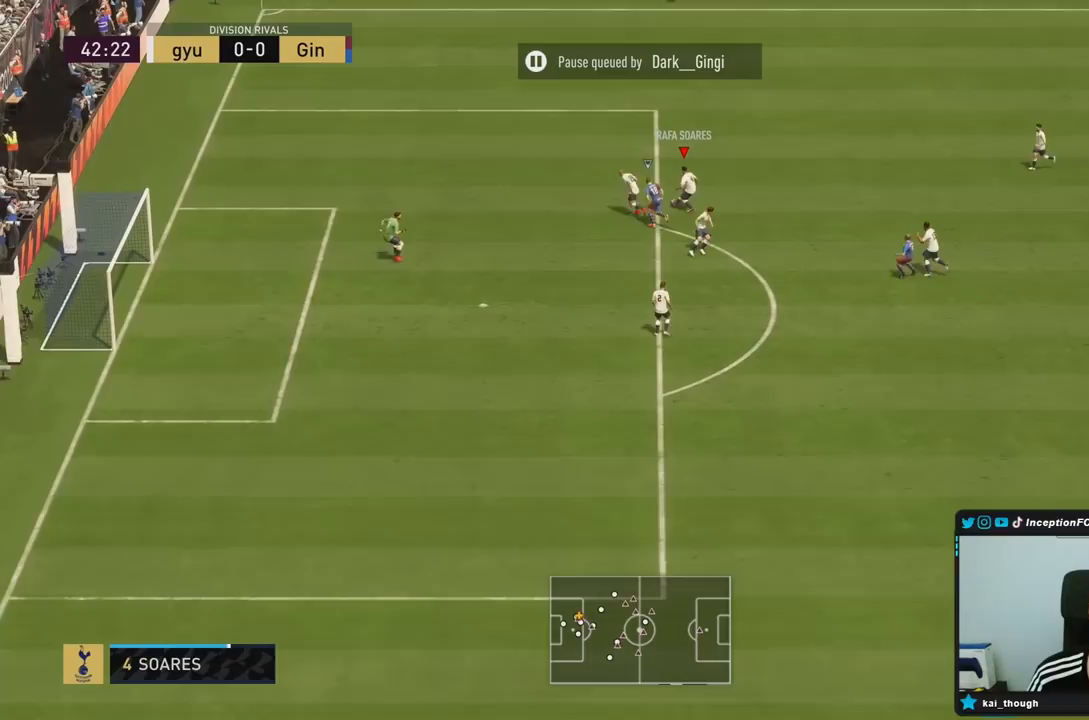
{"buttons": [], "left_stick": "right", "right_stick": "center", "events": [[150, "R2", "up"], [250, "left_stick", "right"], [267, "L2", "up"], [283, "CROSS", "down"], [433, "CROSS", "up"]]}
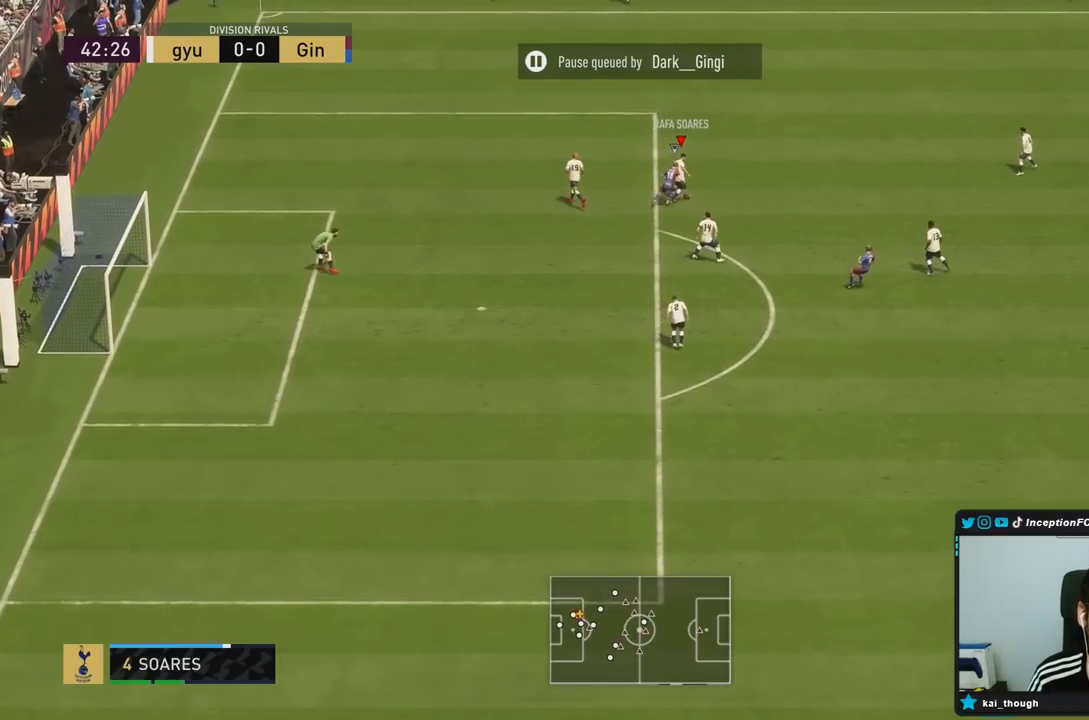
{"buttons": [], "left_stick": "center", "right_stick": "center", "events": [[300, "left_stick", "center"]]}
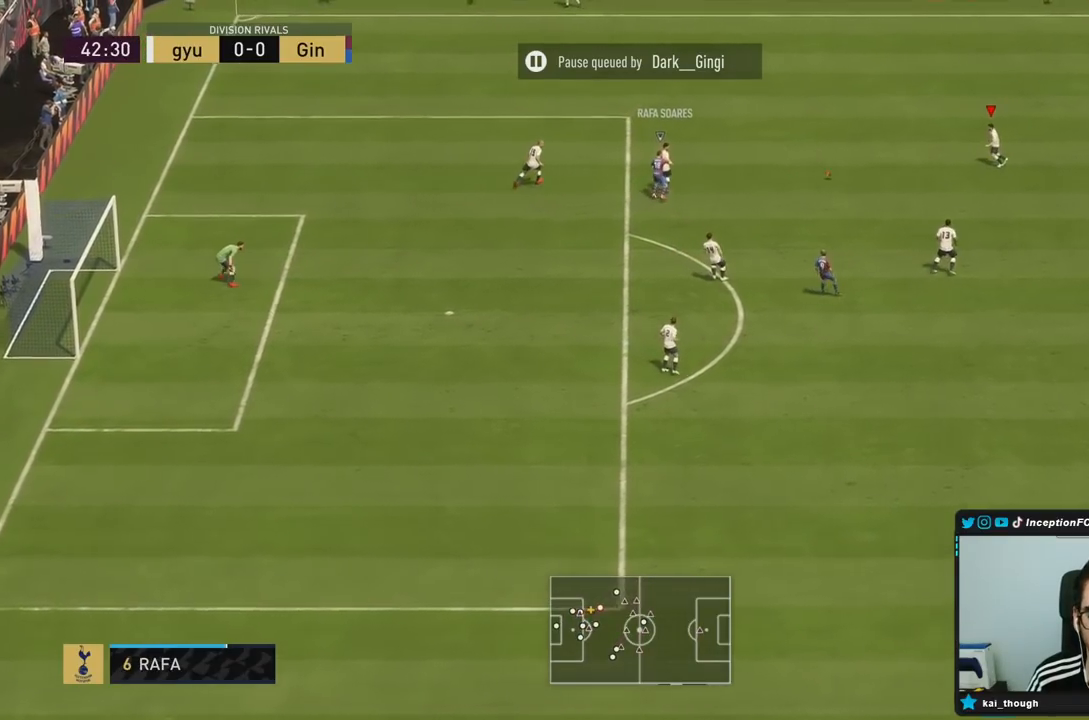
{"buttons": [], "left_stick": "down", "right_stick": "center", "events": [[117, "left_stick", "down"], [267, "CROSS", "down"], [400, "CROSS", "up"]]}
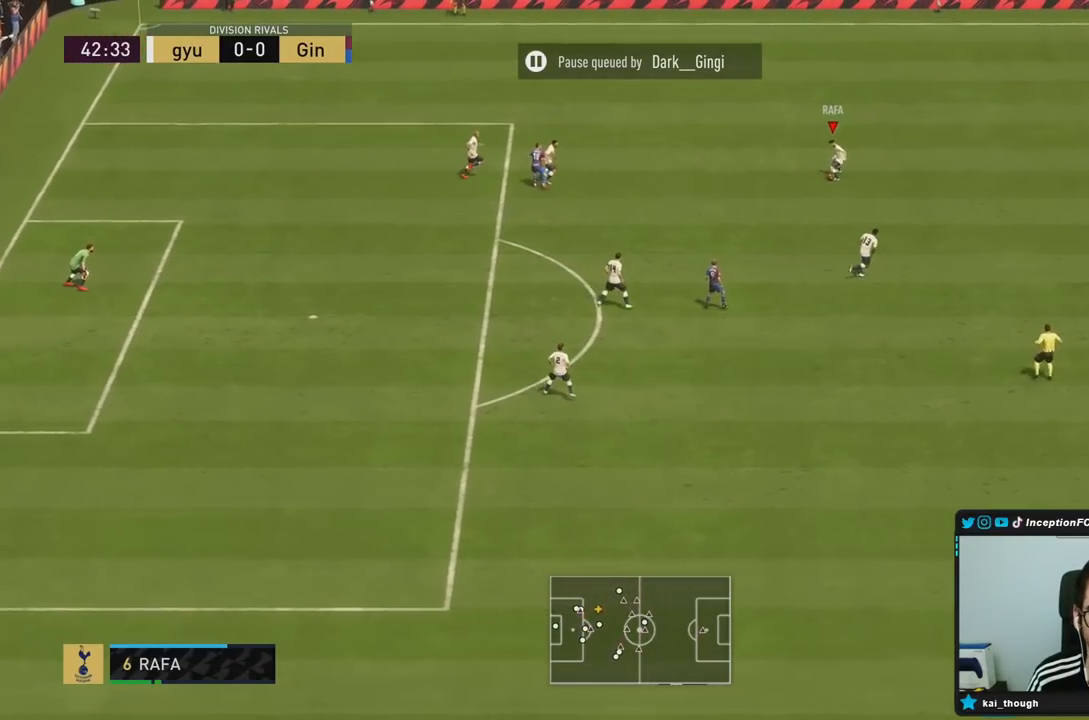
{"buttons": [], "left_stick": "down-right", "right_stick": "center", "events": [[50, "left_stick", "center"], [433, "left_stick", "down-right"]]}
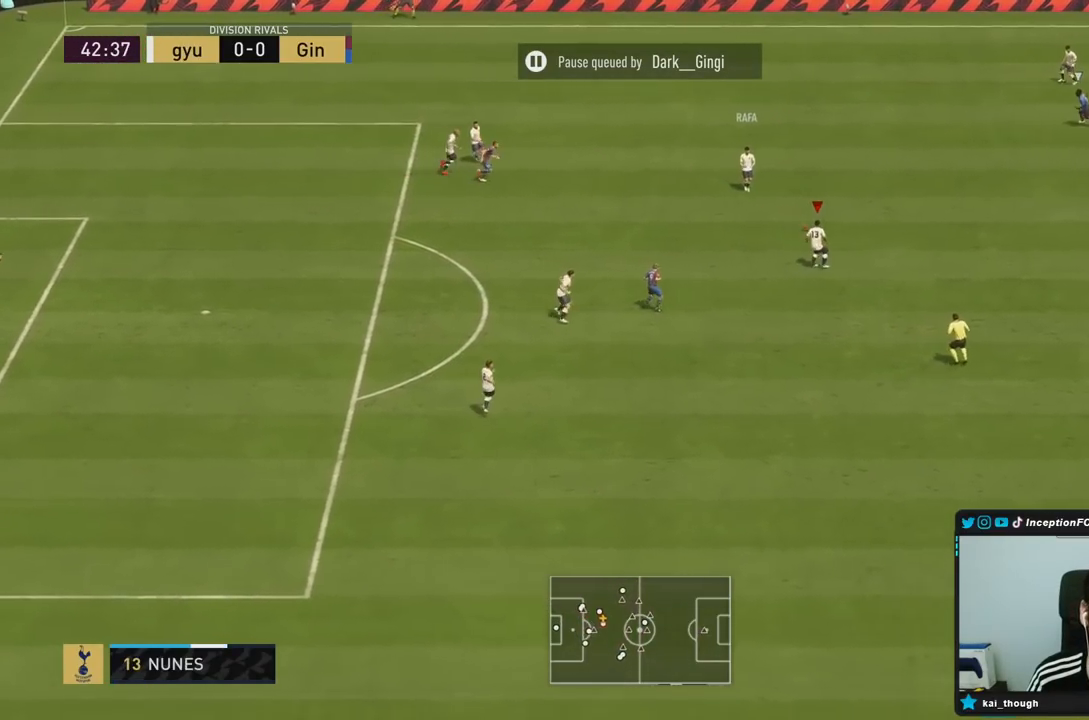
{"buttons": [], "left_stick": "center", "right_stick": "down", "events": [[433, "right_stick", "down"], [483, "left_stick", "center"]]}
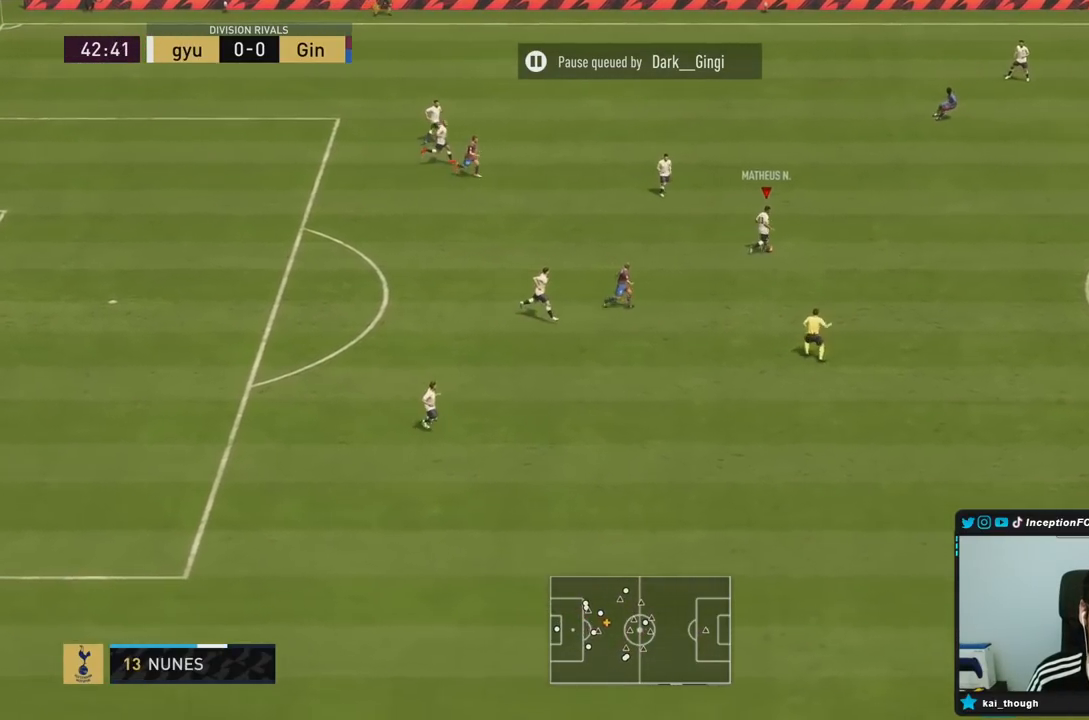
{"buttons": [], "left_stick": "right", "right_stick": "center", "events": [[33, "right_stick", "center"], [150, "left_stick", "right"]]}
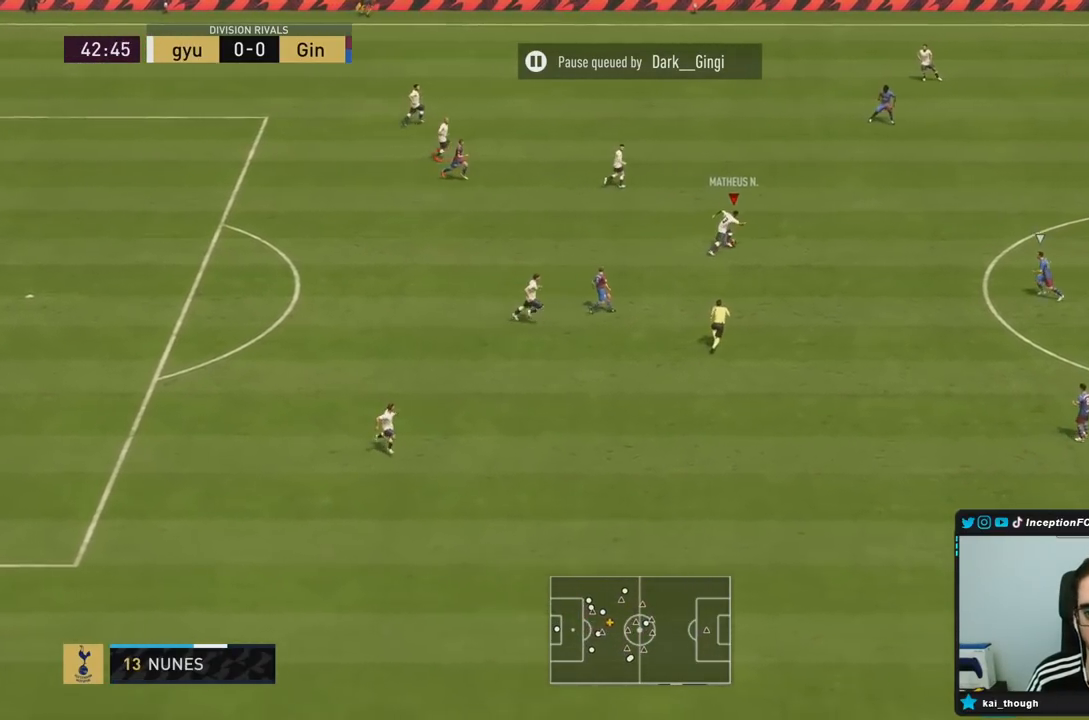
{"buttons": ["CROSS"], "left_stick": "center", "right_stick": "center", "events": [[100, "right_stick", "down"], [183, "left_stick", "center"], [417, "right_stick", "center"], [500, "CROSS", "down"]]}
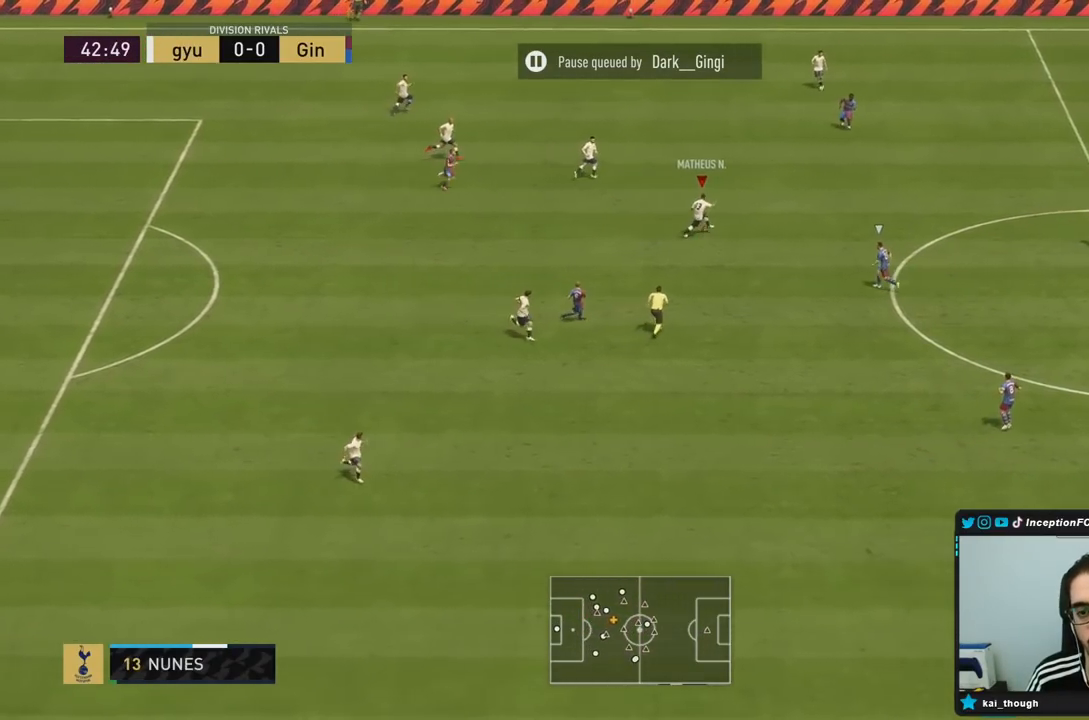
{"buttons": [], "left_stick": "center", "right_stick": "center", "events": [[33, "left_stick", "up-left"], [100, "CROSS", "up"], [283, "left_stick", "center"]]}
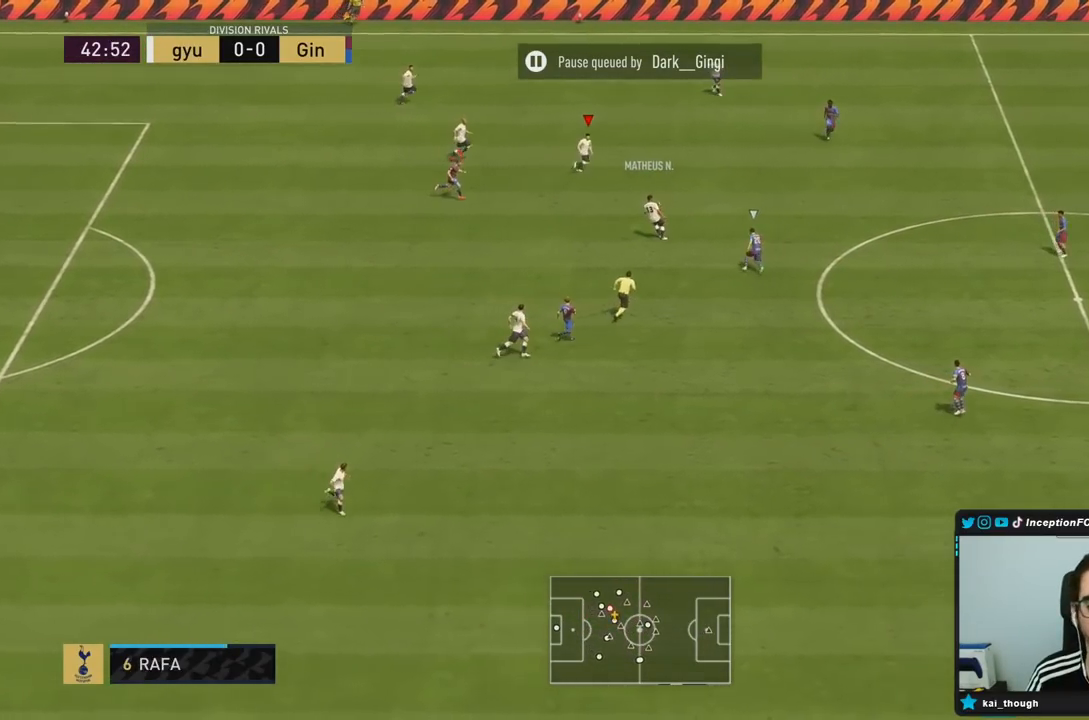
{"buttons": ["CROSS"], "left_stick": "right", "right_stick": "center", "events": [[133, "left_stick", "right"], [433, "CROSS", "down"]]}
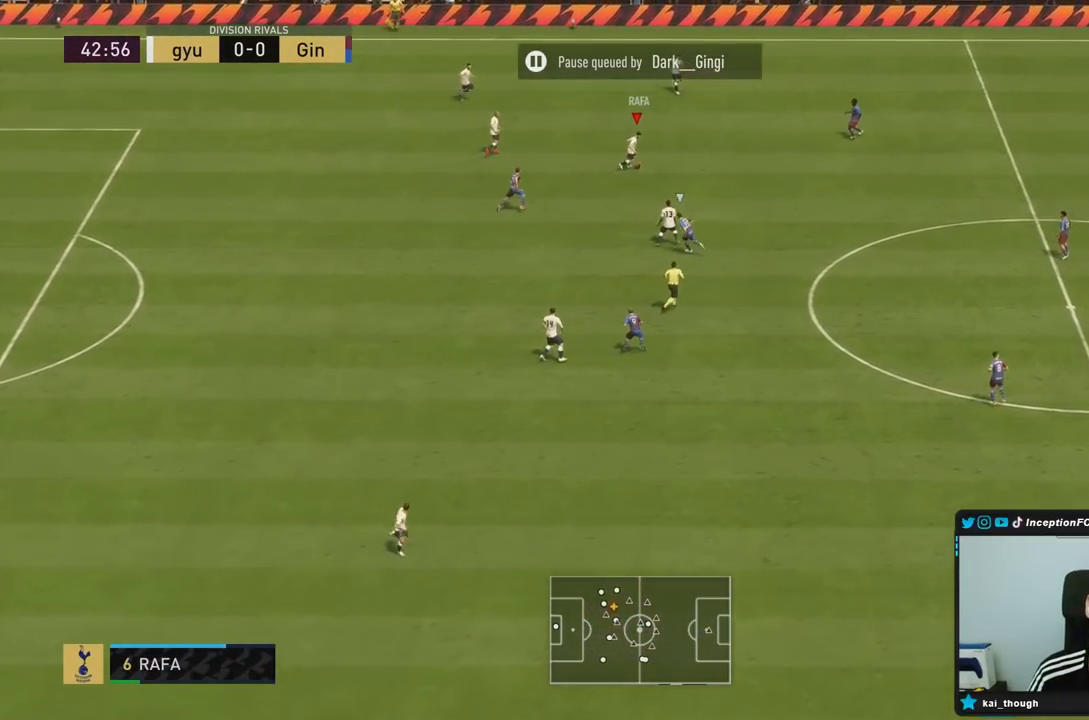
{"buttons": ["L2"], "left_stick": "down-right", "right_stick": "center", "events": [[33, "left_stick", "up-right"], [100, "CROSS", "up"], [283, "L2", "down"], [283, "left_stick", "down"], [300, "R1", "down"], [433, "R1", "up"], [500, "left_stick", "down-right"]]}
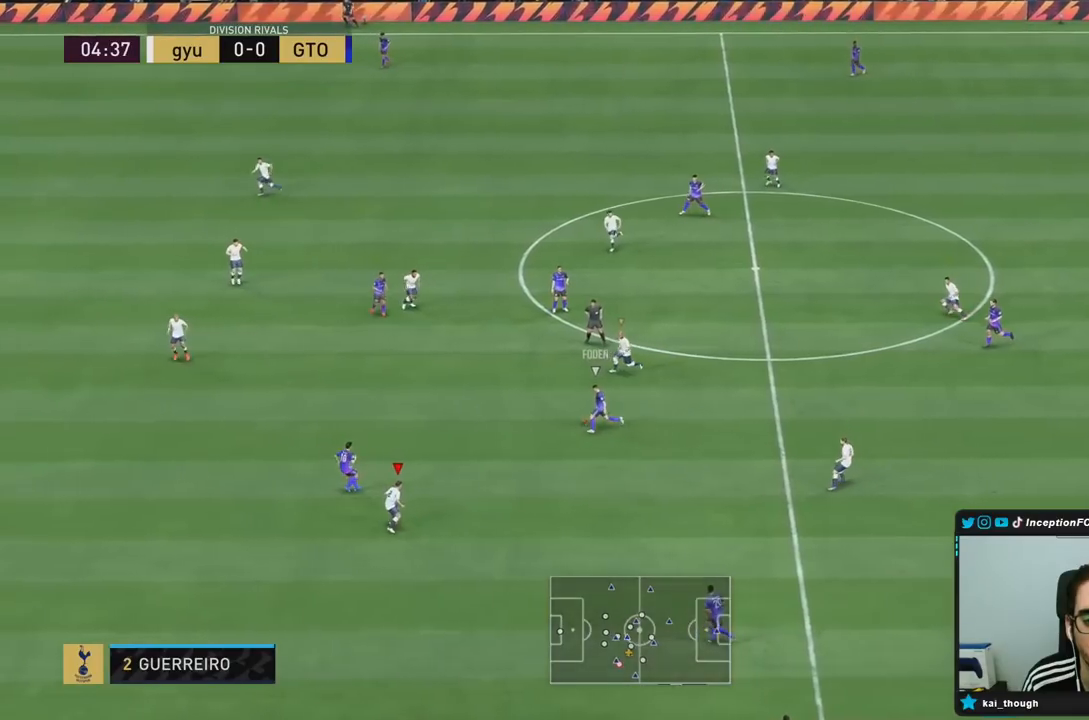
{"buttons": ["L2", "R2"], "left_stick": "down", "right_stick": "center", "events": [[100, "left_stick", "down"], [233, "R2", "down"]]}